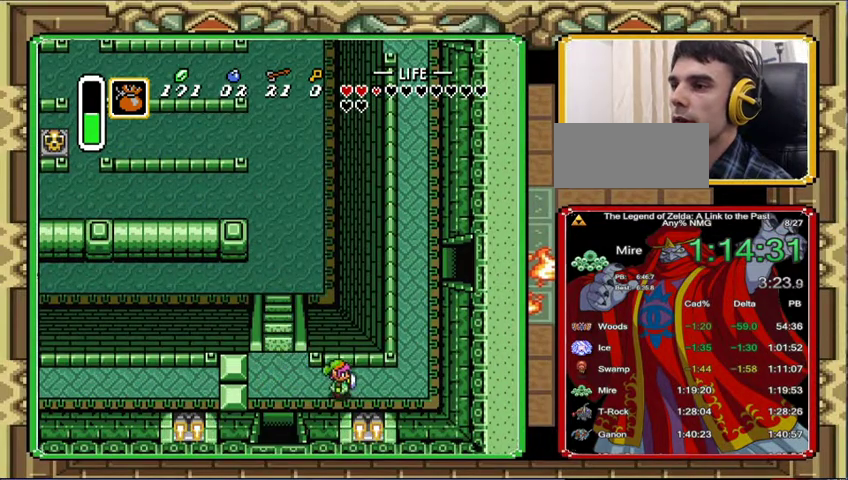
Gameplay with a controller (Nintendo layout); each line is a JSON object with the inputs held at the frame after it. "events" lists button and stick changes between this image and that frame as [ms after this image, input, new state], when the widget could be followed in between. Not read: A L3 R1 R3.
{"buttons": ["DPAD_RIGHT"], "events": []}
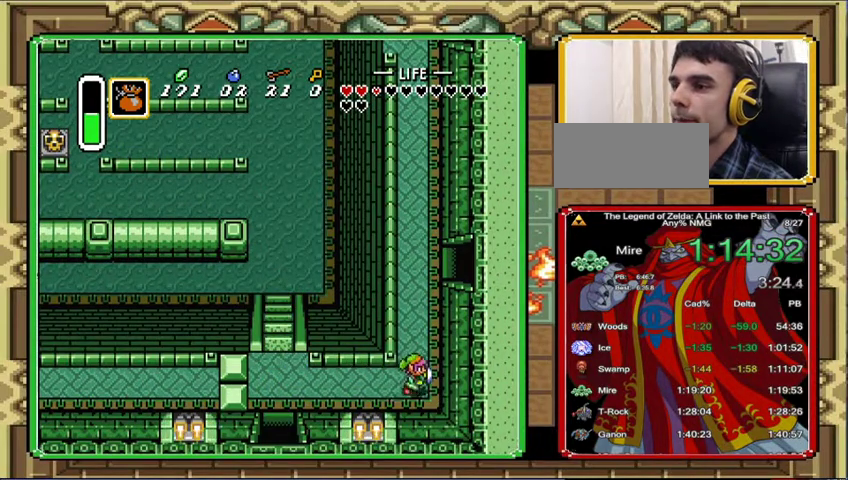
{"buttons": ["DPAD_UP"], "events": [[67, "DPAD_UP", "down"], [300, "DPAD_RIGHT", "up"]]}
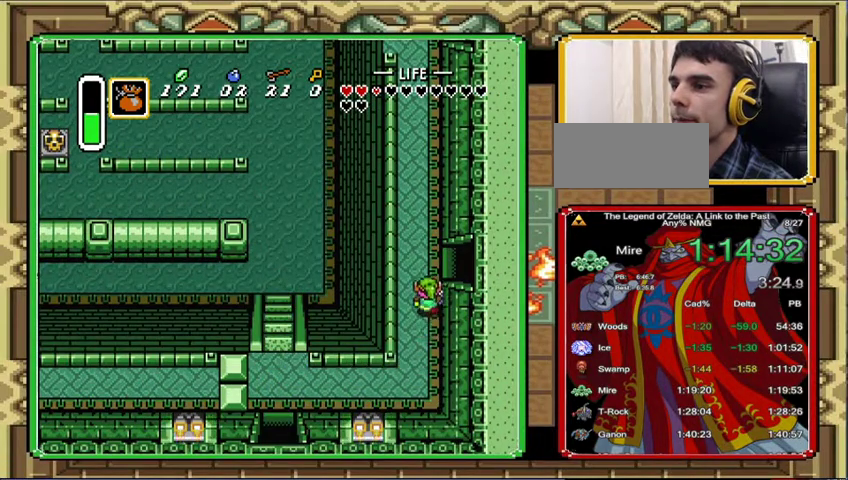
{"buttons": ["DPAD_RIGHT"], "events": [[333, "DPAD_RIGHT", "down"], [400, "DPAD_UP", "up"]]}
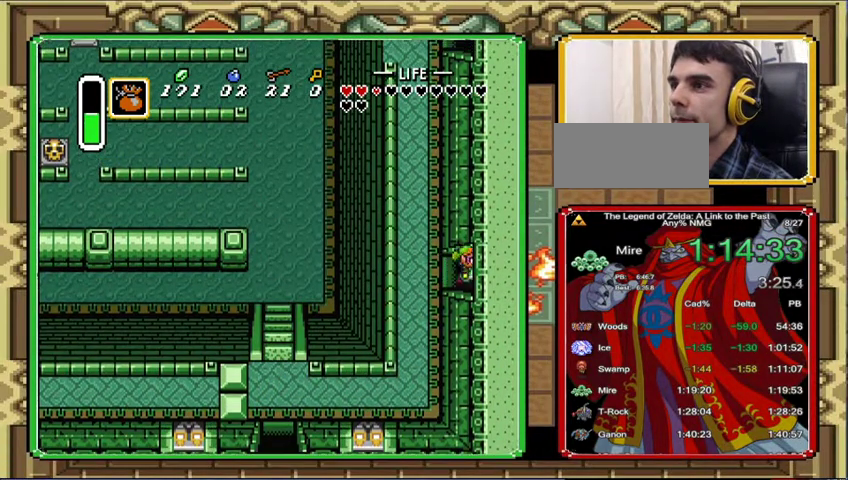
{"buttons": ["DPAD_RIGHT"], "events": []}
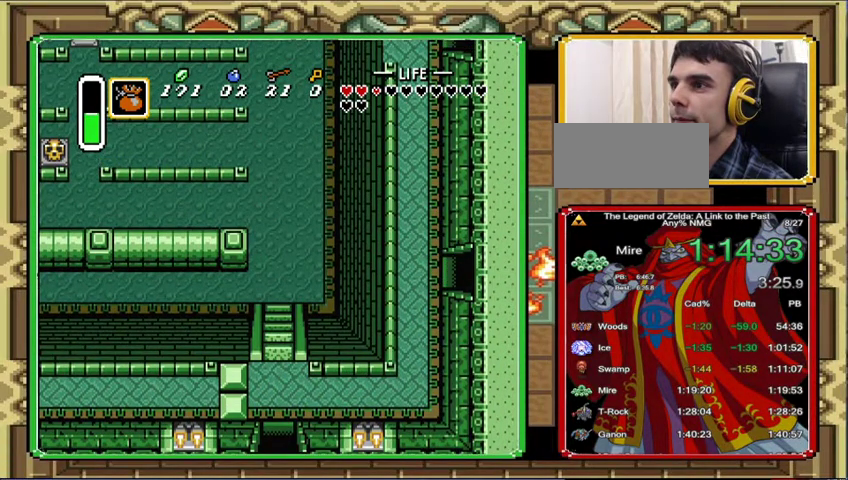
{"buttons": ["DPAD_RIGHT"], "events": [[100, "DPAD_RIGHT", "up"], [233, "DPAD_RIGHT", "down"]]}
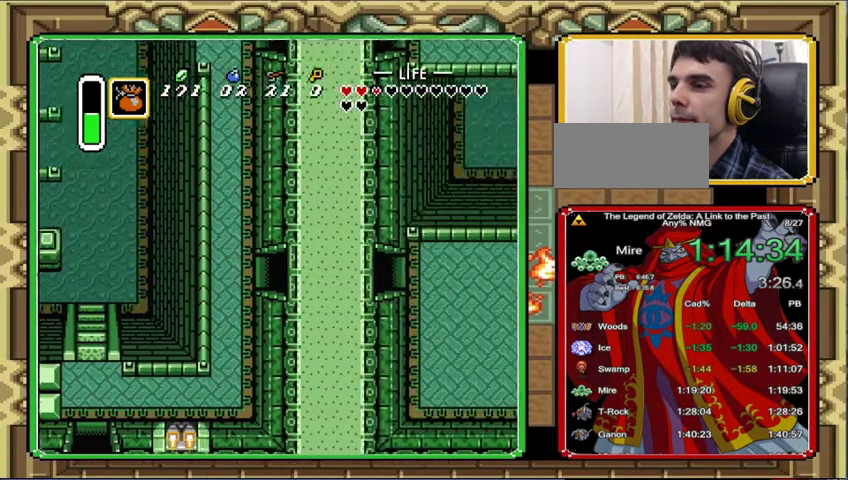
{"buttons": ["DPAD_RIGHT"], "events": []}
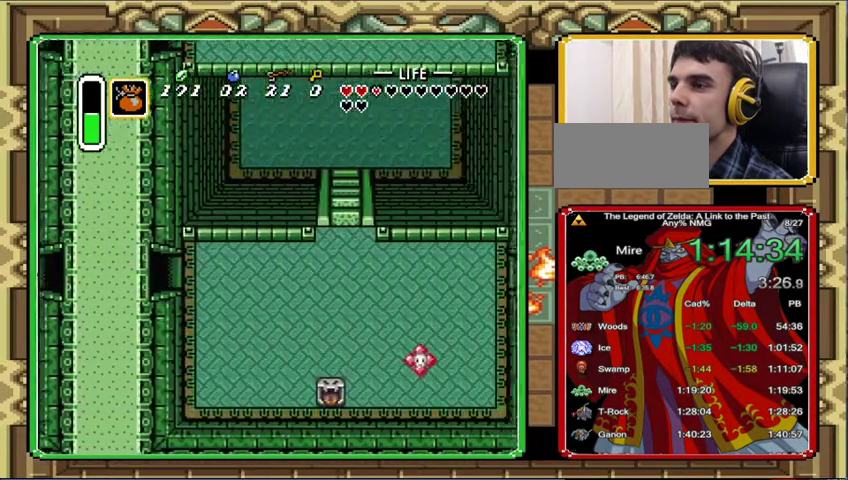
{"buttons": ["DPAD_RIGHT"], "events": []}
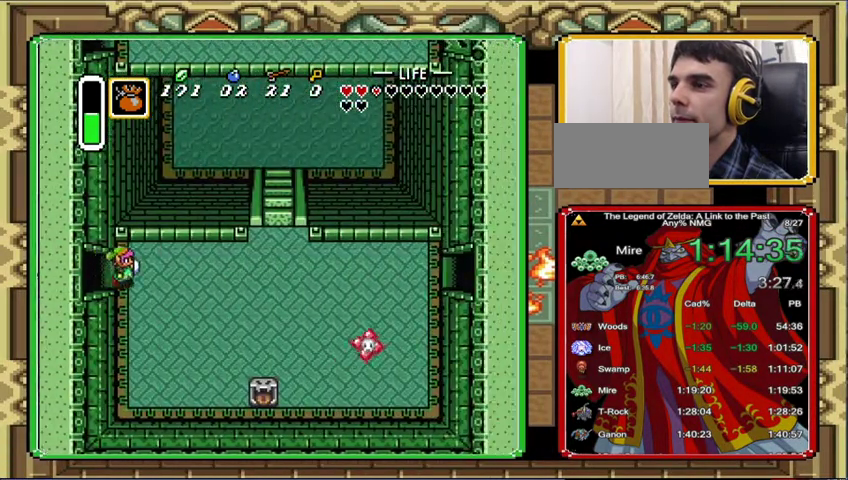
{"buttons": ["DPAD_RIGHT"], "events": [[233, "DPAD_UP", "down"], [400, "DPAD_UP", "up"]]}
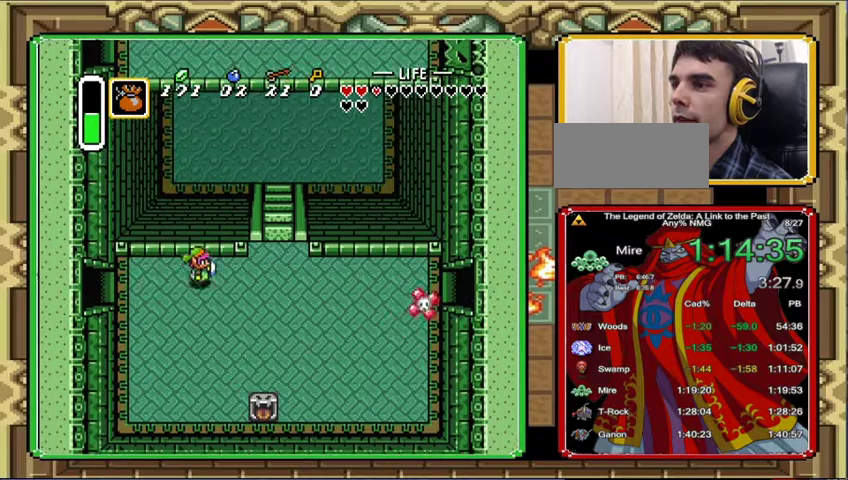
{"buttons": ["DPAD_RIGHT"], "events": [[267, "DPAD_DOWN", "down"], [400, "DPAD_DOWN", "up"]]}
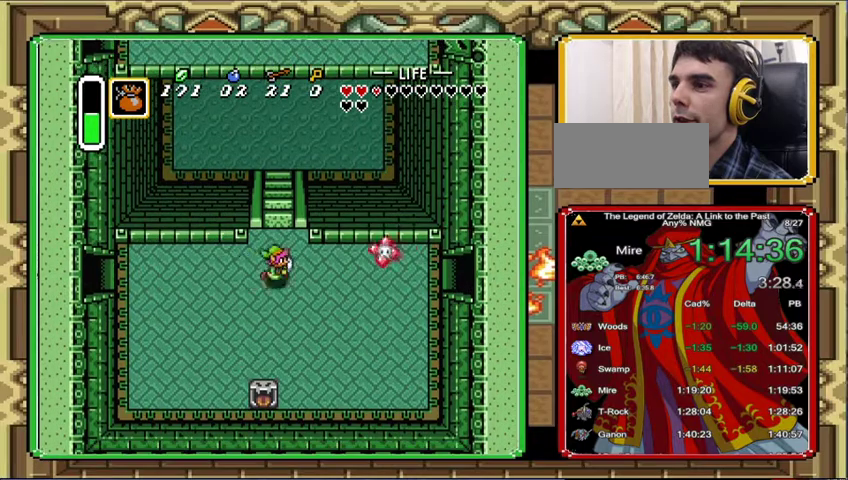
{"buttons": [], "events": [[333, "DPAD_RIGHT", "up"]]}
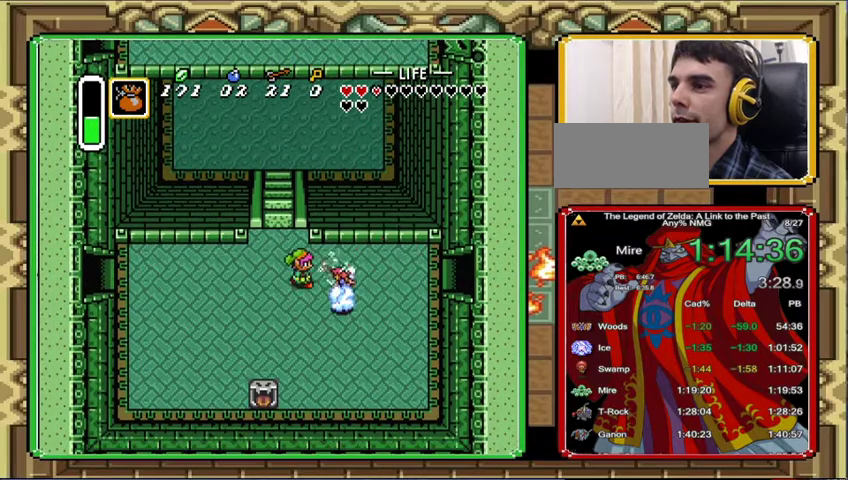
{"buttons": ["DPAD_RIGHT"], "events": [[33, "DPAD_RIGHT", "down"], [67, "DPAD_DOWN", "down"], [167, "DPAD_DOWN", "up"]]}
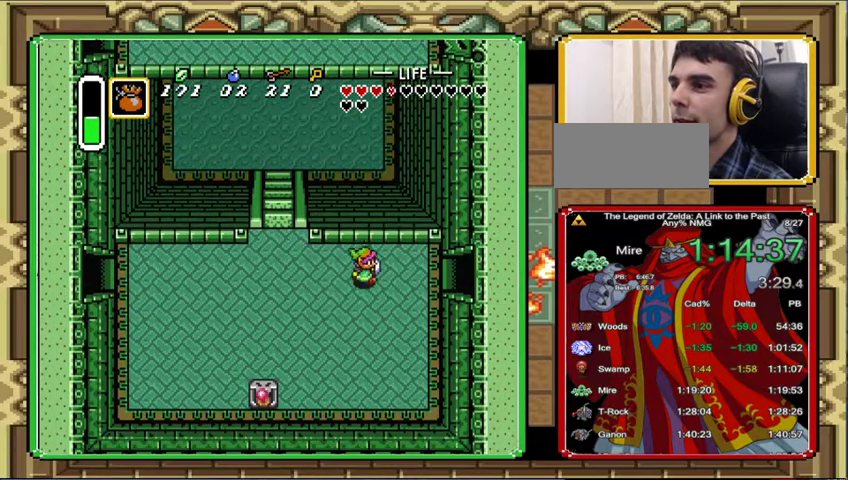
{"buttons": ["DPAD_RIGHT"], "events": []}
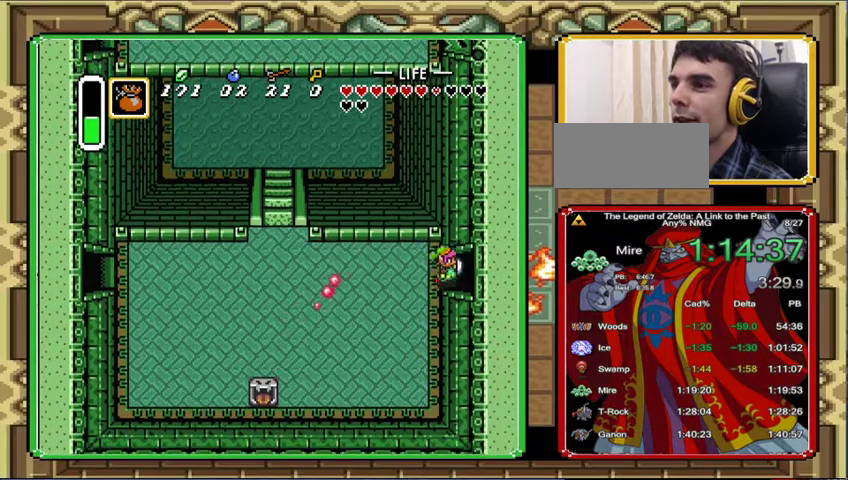
{"buttons": [], "events": [[267, "START", "down"], [433, "DPAD_RIGHT", "up"], [500, "START", "up"]]}
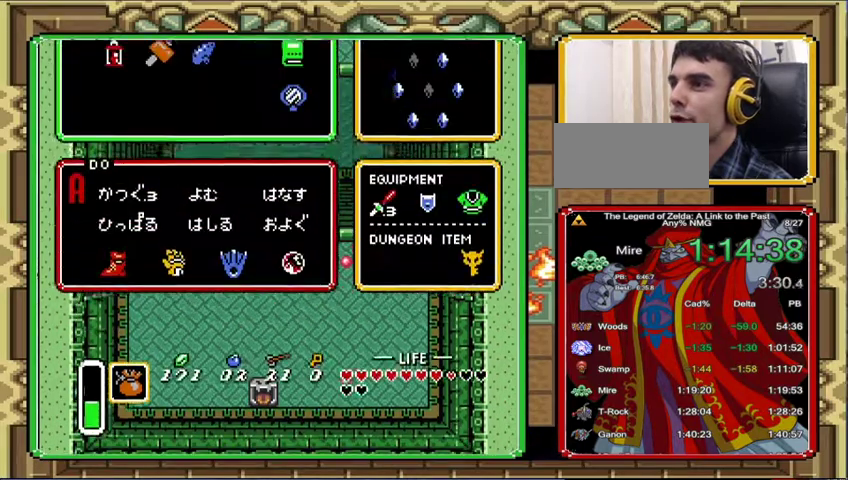
{"buttons": [], "events": []}
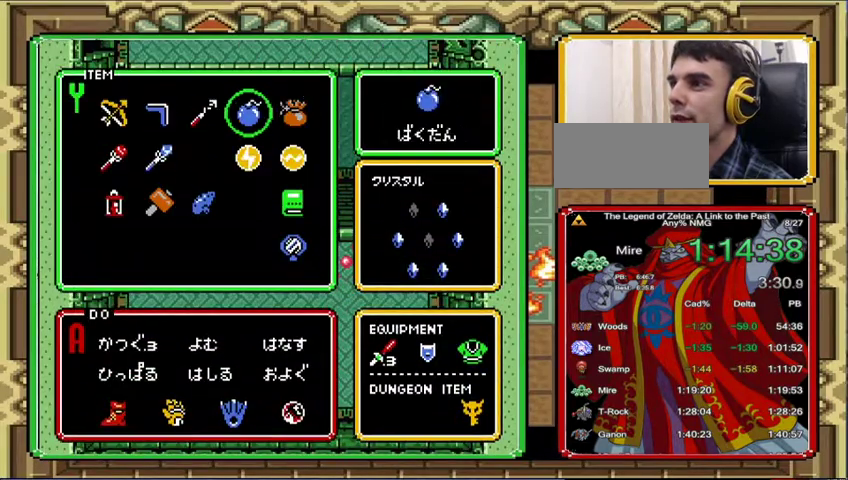
{"buttons": ["DPAD_RIGHT", "START"], "events": [[133, "DPAD_LEFT", "down"], [233, "DPAD_LEFT", "up"], [300, "DPAD_LEFT", "down"], [400, "DPAD_LEFT", "up"], [400, "START", "down"], [500, "DPAD_RIGHT", "down"]]}
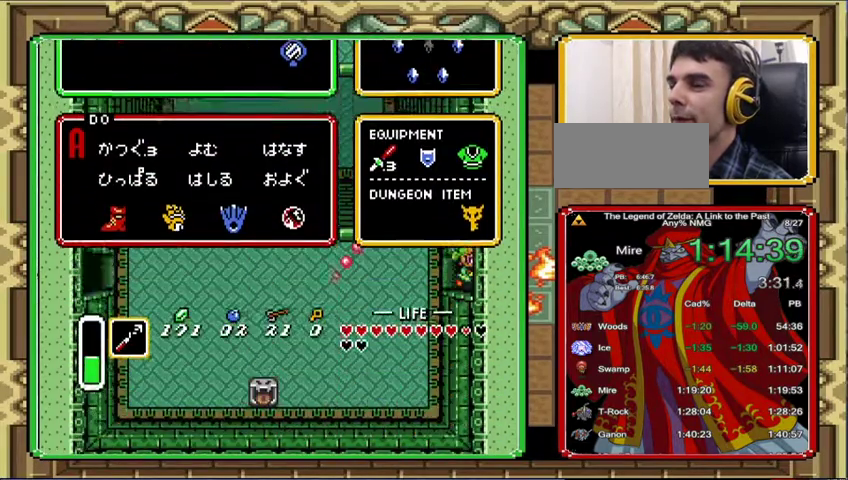
{"buttons": ["DPAD_RIGHT"], "events": [[67, "START", "up"]]}
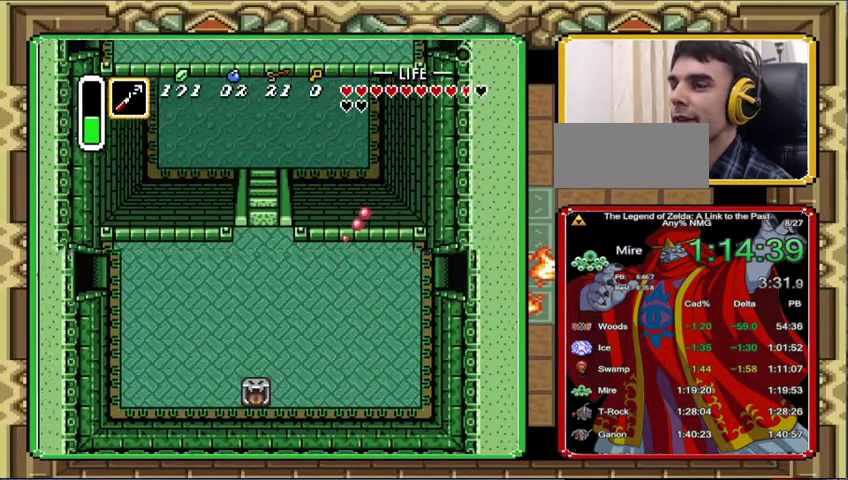
{"buttons": ["DPAD_RIGHT"], "events": [[333, "DPAD_RIGHT", "up"], [500, "DPAD_RIGHT", "down"]]}
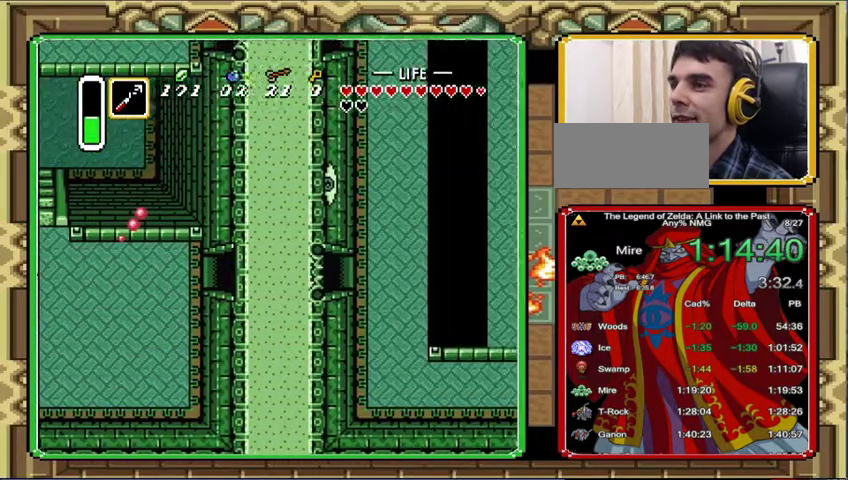
{"buttons": ["DPAD_RIGHT"], "events": []}
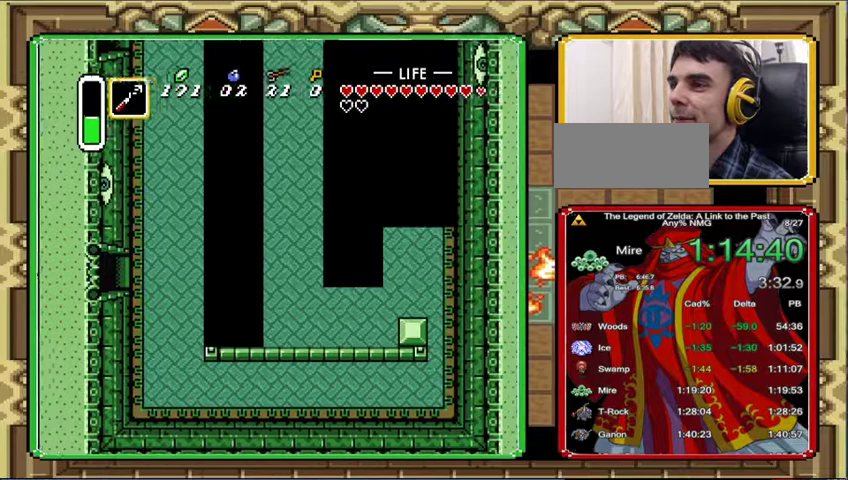
{"buttons": ["DPAD_DOWN", "DPAD_RIGHT"], "events": [[200, "DPAD_DOWN", "down"]]}
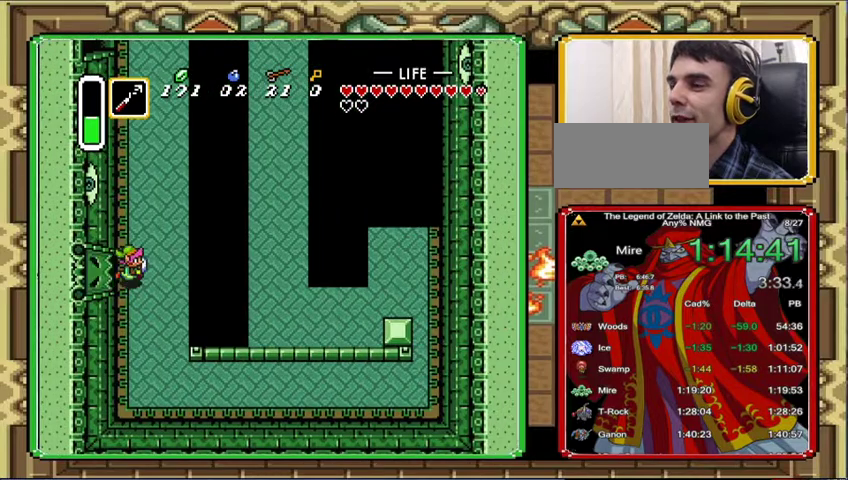
{"buttons": ["DPAD_DOWN", "DPAD_RIGHT"], "events": []}
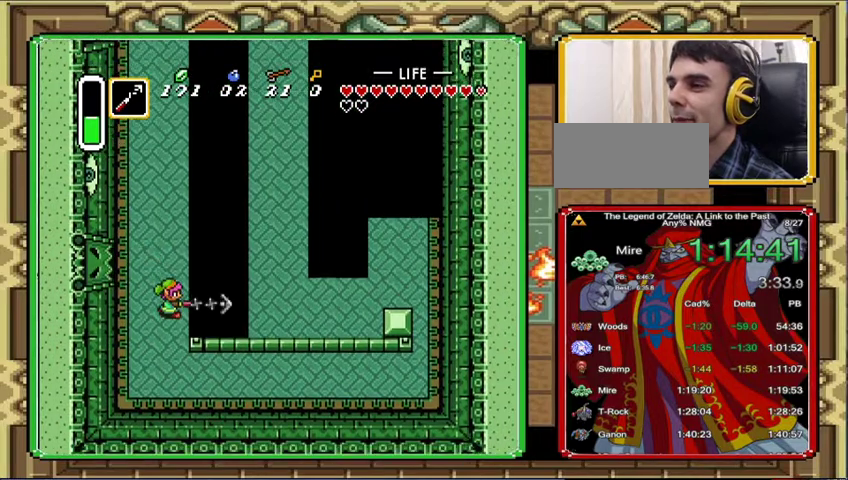
{"buttons": ["DPAD_LEFT"], "events": [[100, "DPAD_DOWN", "up"], [167, "DPAD_RIGHT", "up"], [433, "DPAD_LEFT", "down"]]}
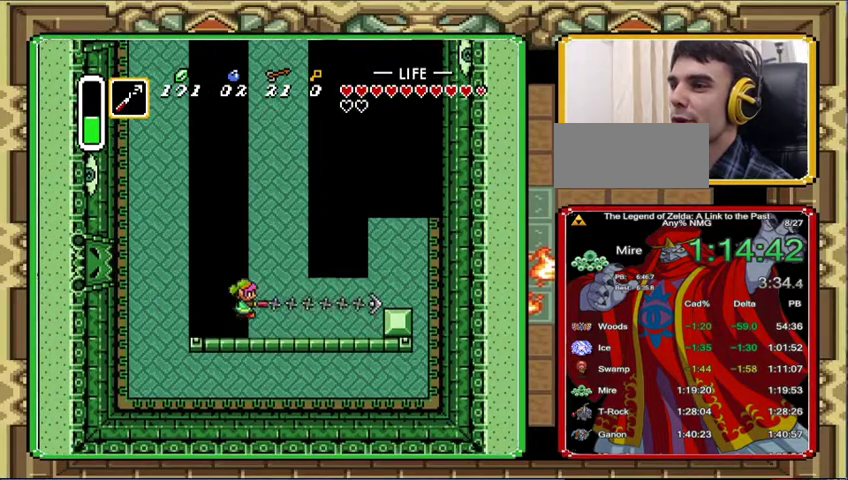
{"buttons": ["DPAD_LEFT"], "events": []}
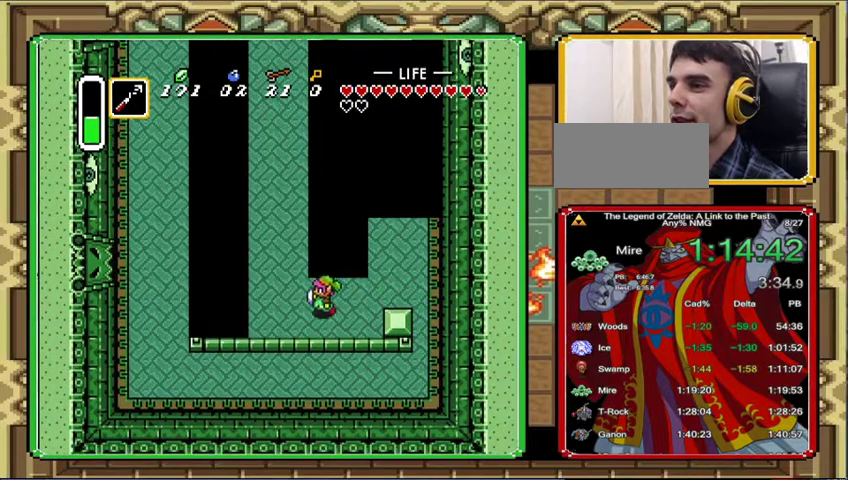
{"buttons": [], "events": [[333, "DPAD_UP", "down"], [367, "DPAD_LEFT", "up"], [467, "DPAD_UP", "up"]]}
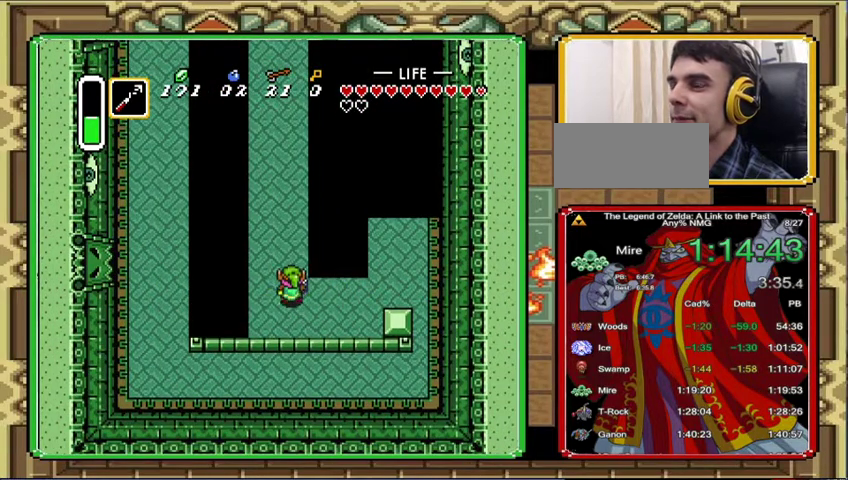
{"buttons": [], "events": []}
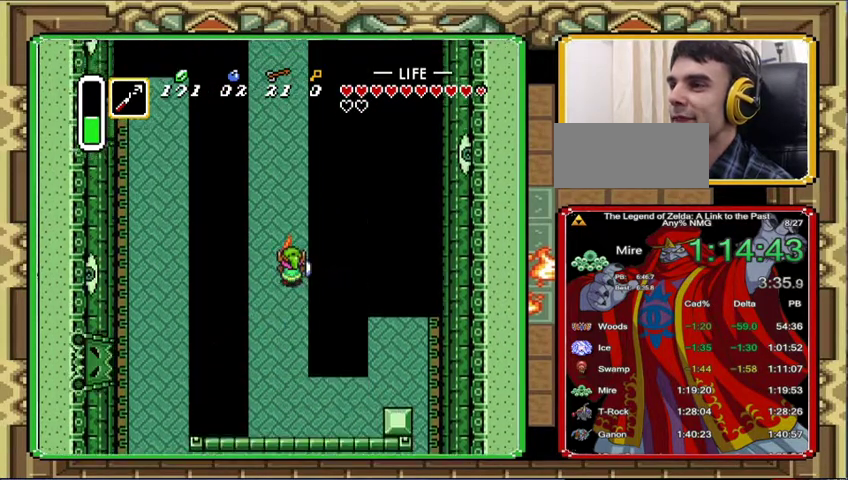
{"buttons": [], "events": []}
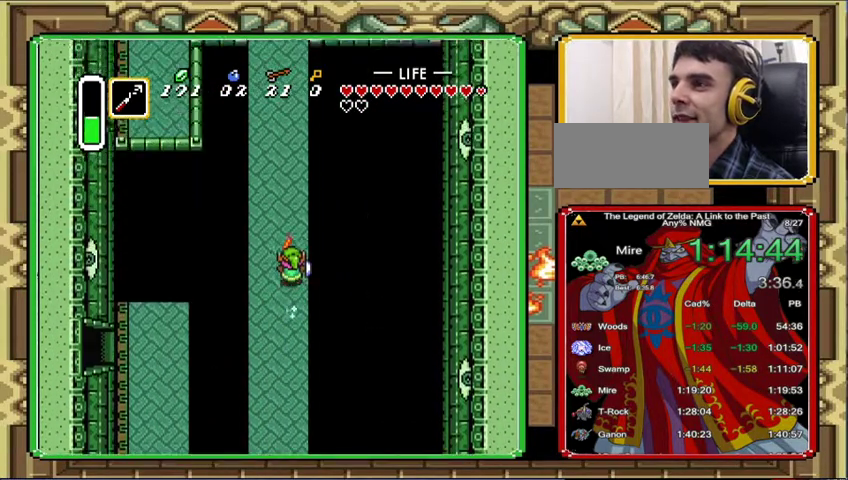
{"buttons": [], "events": []}
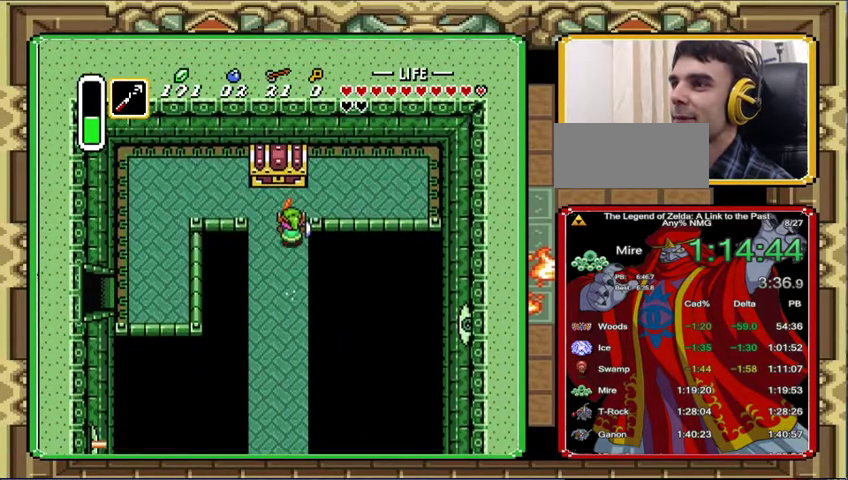
{"buttons": ["DPAD_UP", "DPAD_LEFT"], "events": [[167, "DPAD_LEFT", "down"], [167, "DPAD_UP", "down"]]}
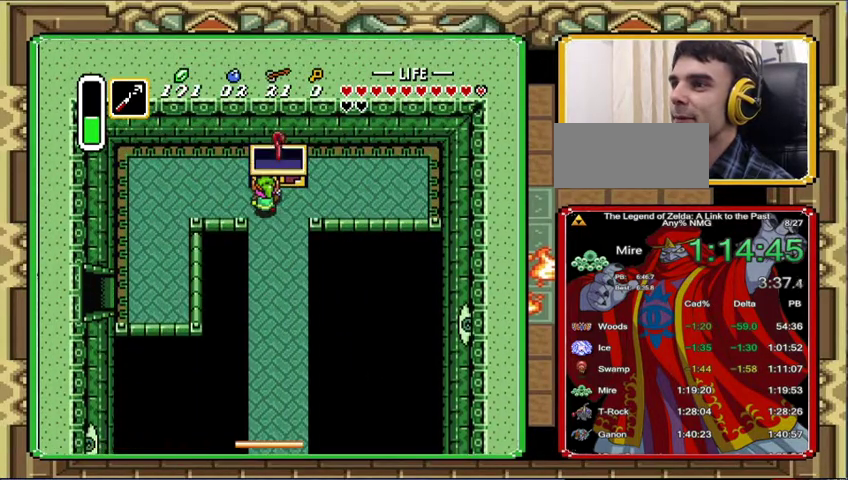
{"buttons": ["DPAD_LEFT"], "events": [[200, "DPAD_LEFT", "up"], [233, "DPAD_UP", "up"], [433, "DPAD_LEFT", "down"]]}